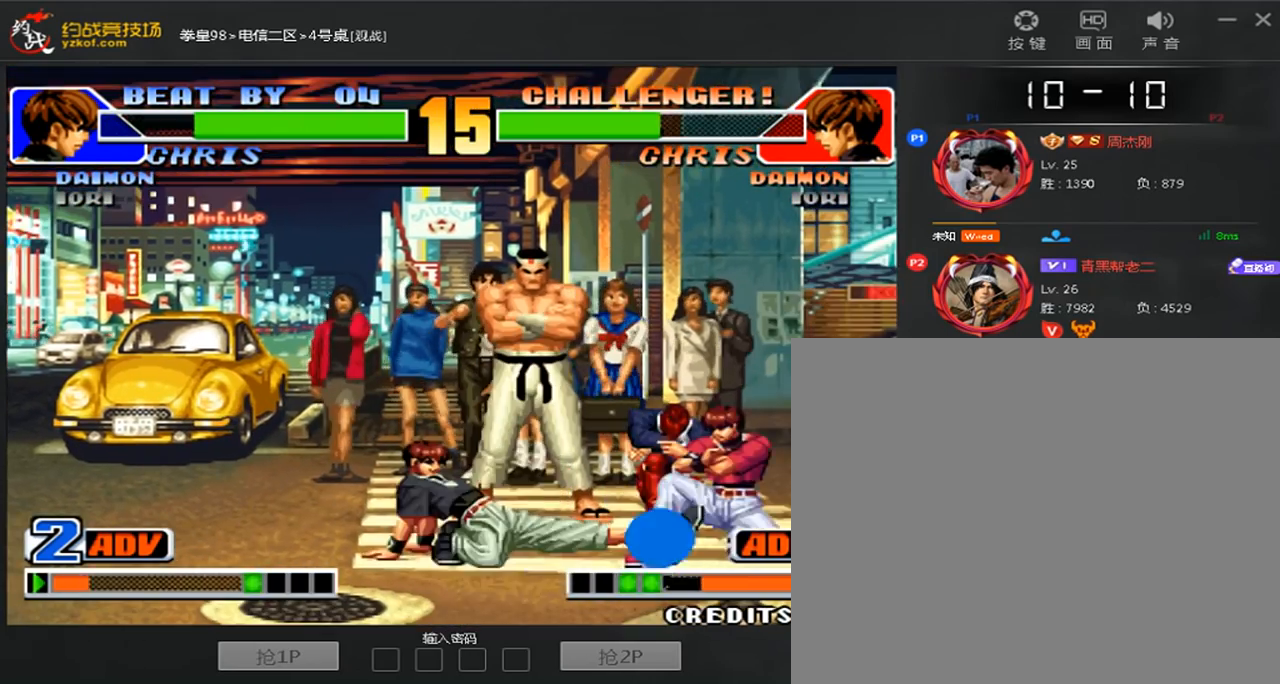
Gameplay with a controller (arcade stick); each line is a JSON object with the inputs held at the frame after it (dt_ms = milliseconds from this image to that frame). "events" lists button and stick changes between this image and that frame as [ms after this image, input, new state], when the widget could be followed in between. Not read: L3 R3.
{"dt_ms": 520, "buttons": [], "left_stick": "center", "events": [[120, "left_stick", "center"], [200, "B", "down"], [320, "B", "up"]]}
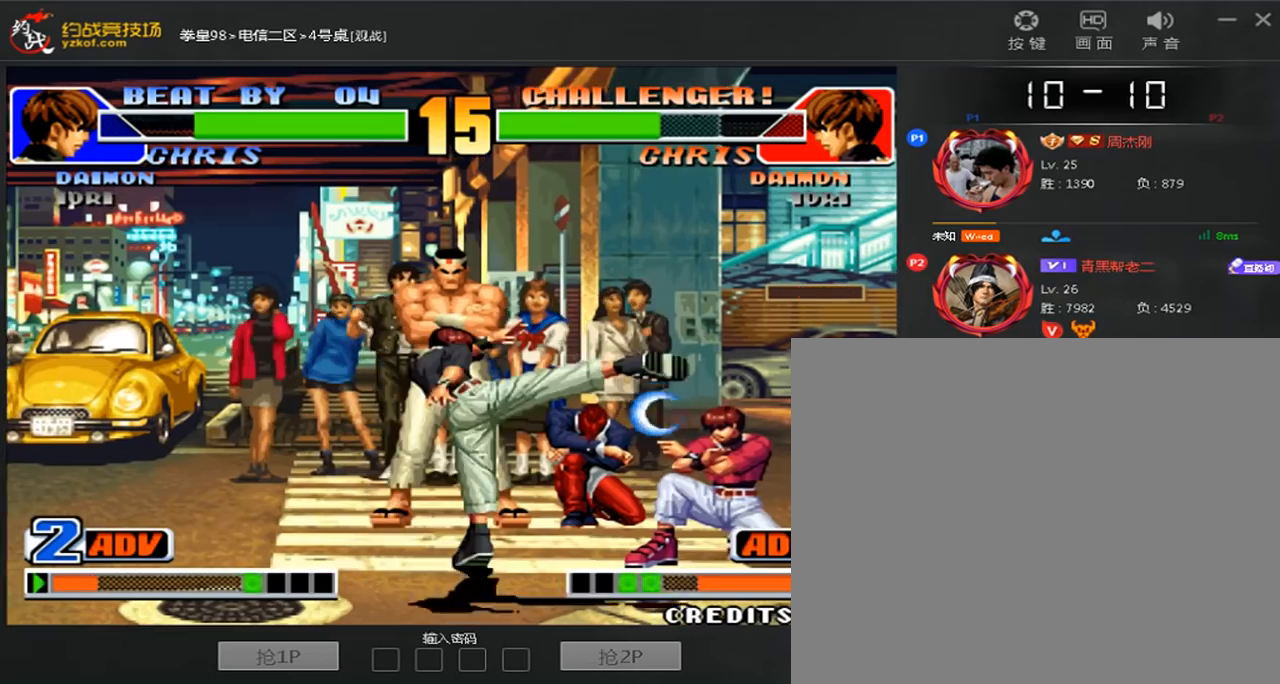
{"dt_ms": 480, "buttons": [], "left_stick": "down-left", "events": [[80, "left_stick", "right"], [320, "left_stick", "down-left"]]}
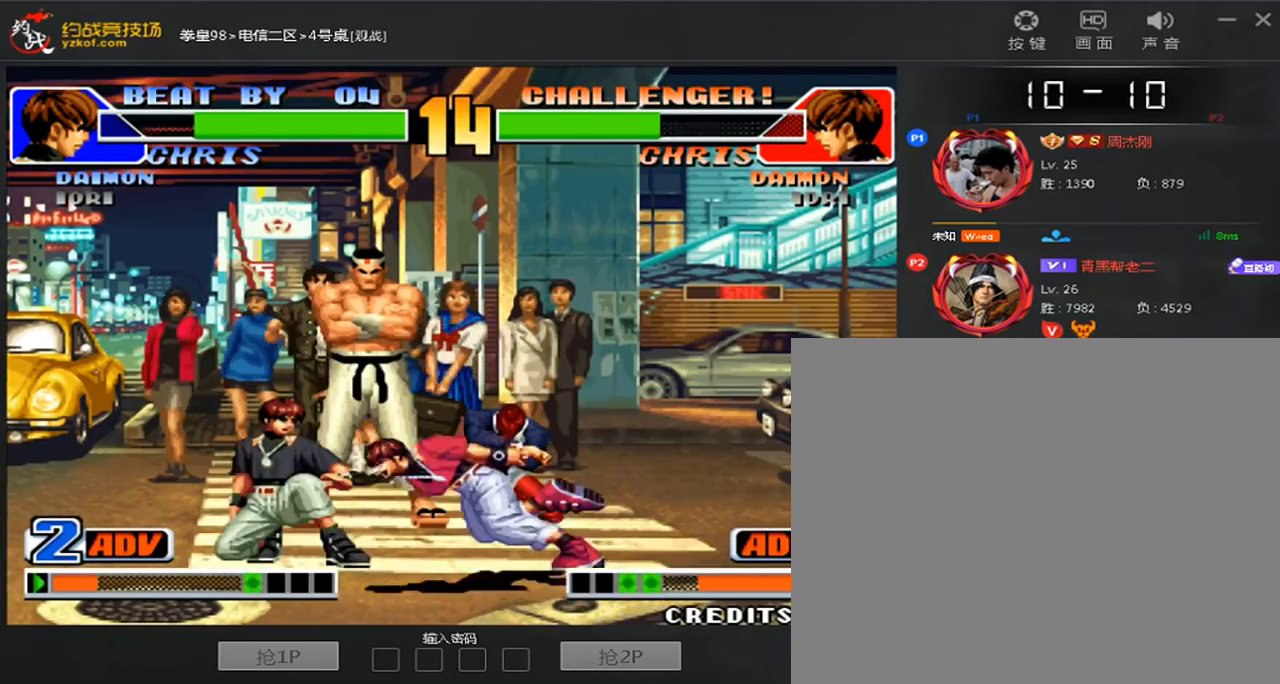
{"dt_ms": 520, "buttons": [], "left_stick": "right", "events": [[80, "B", "down"], [240, "B", "up"], [400, "left_stick", "right"]]}
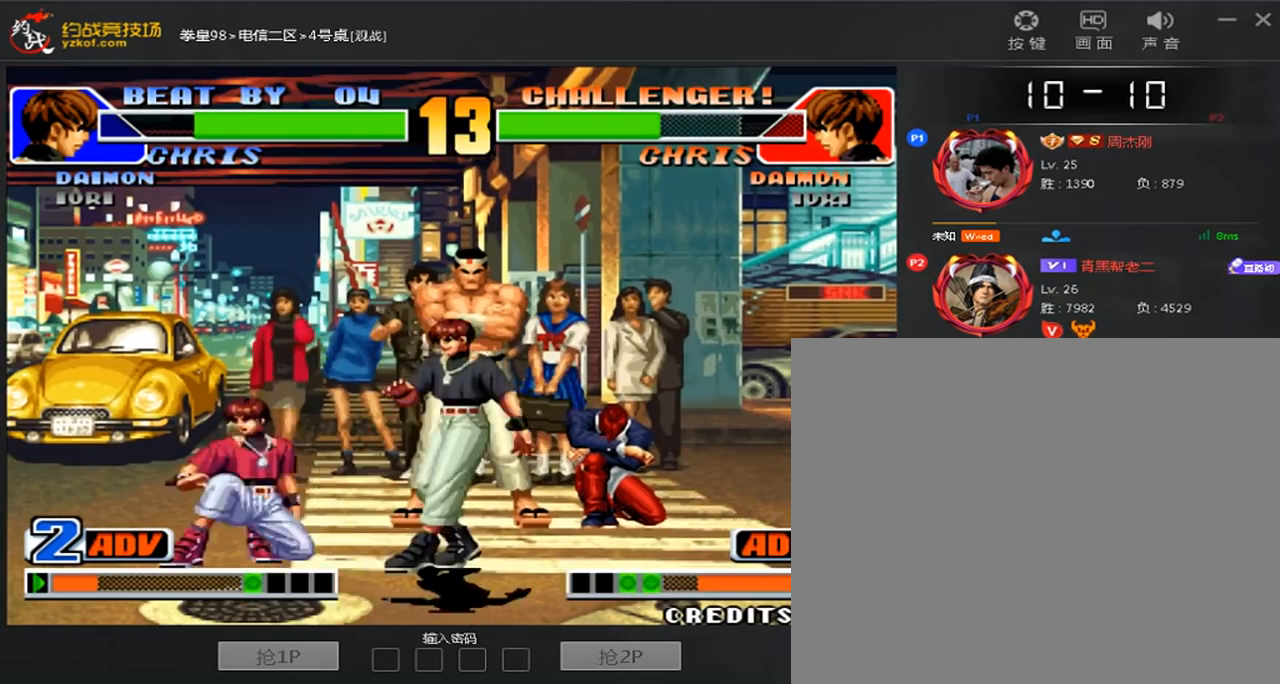
{"dt_ms": 480, "buttons": [], "left_stick": "left", "events": [[80, "left_stick", "down-right"], [360, "left_stick", "left"]]}
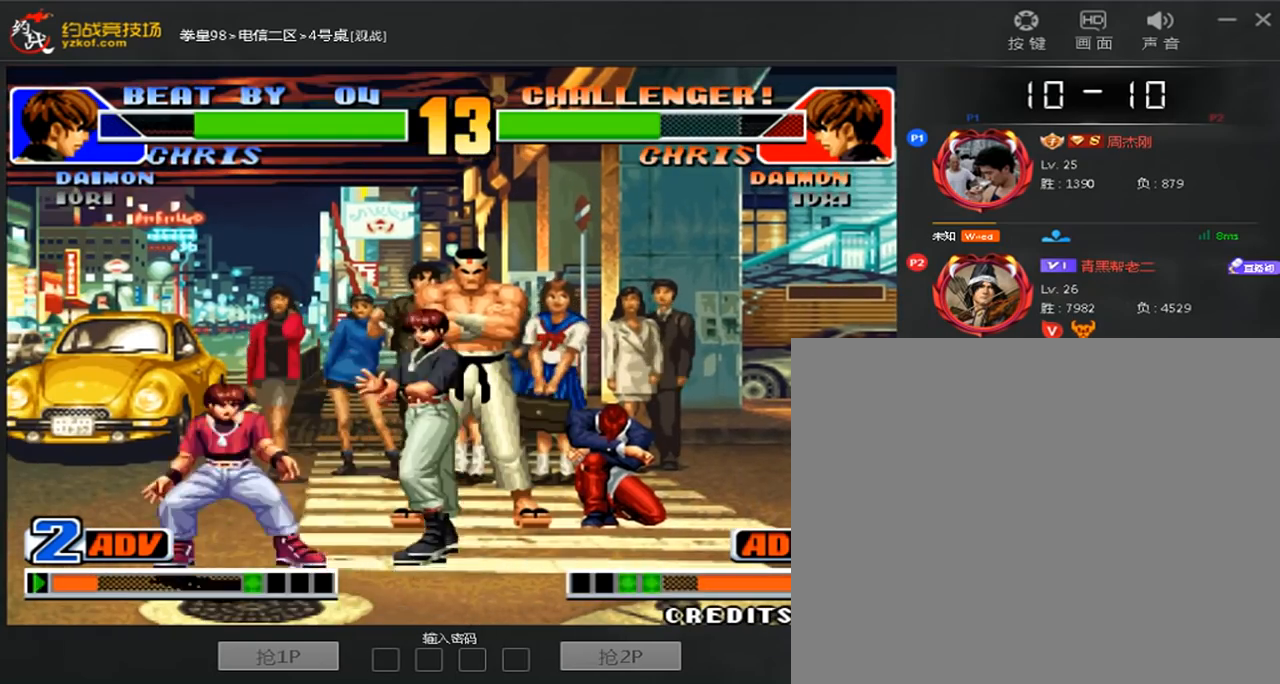
{"dt_ms": 520, "buttons": [], "left_stick": "down-right", "events": [[80, "B", "down"], [120, "left_stick", "down-right"], [240, "B", "up"], [400, "B", "down"], [520, "B", "up"]]}
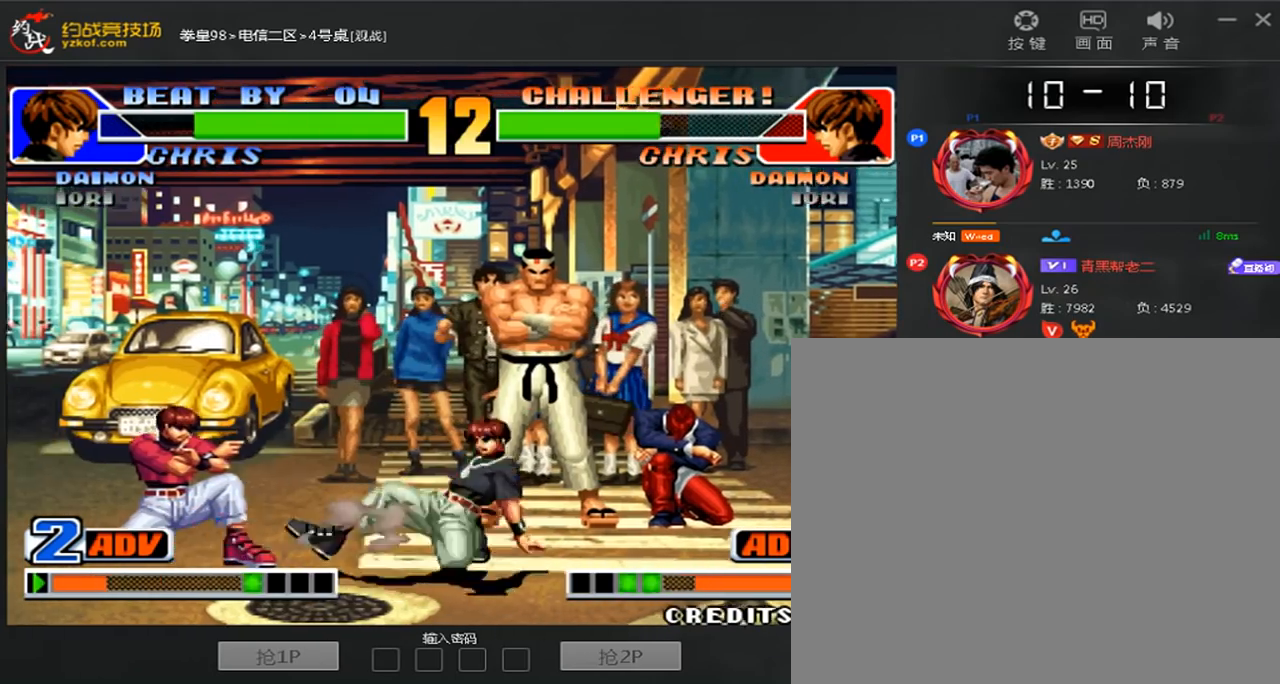
{"dt_ms": 480, "buttons": [], "left_stick": "center", "events": [[40, "left_stick", "center"], [280, "B", "down"], [400, "B", "up"]]}
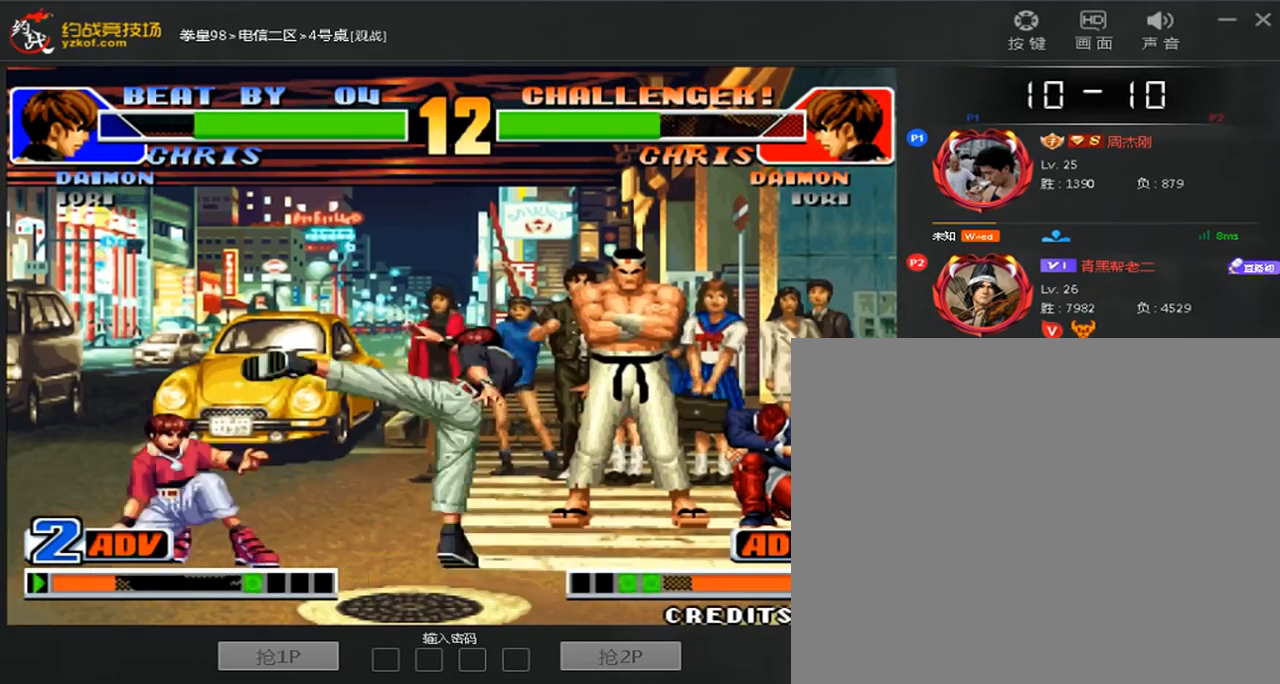
{"dt_ms": 520, "buttons": [], "left_stick": "left", "events": [[40, "left_stick", "right"], [280, "left_stick", "down-right"], [520, "left_stick", "left"]]}
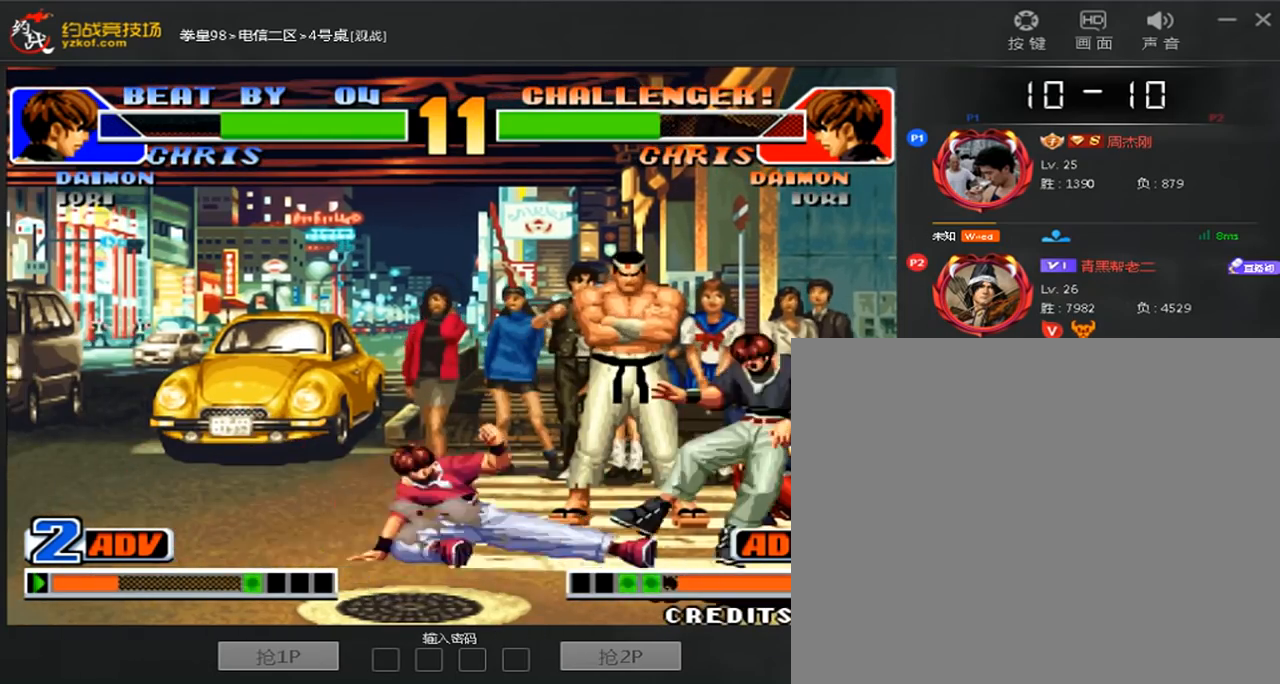
{"dt_ms": 480, "buttons": [], "left_stick": "down-right", "events": [[120, "D", "down"], [120, "left_stick", "down-right"], [280, "D", "up"]]}
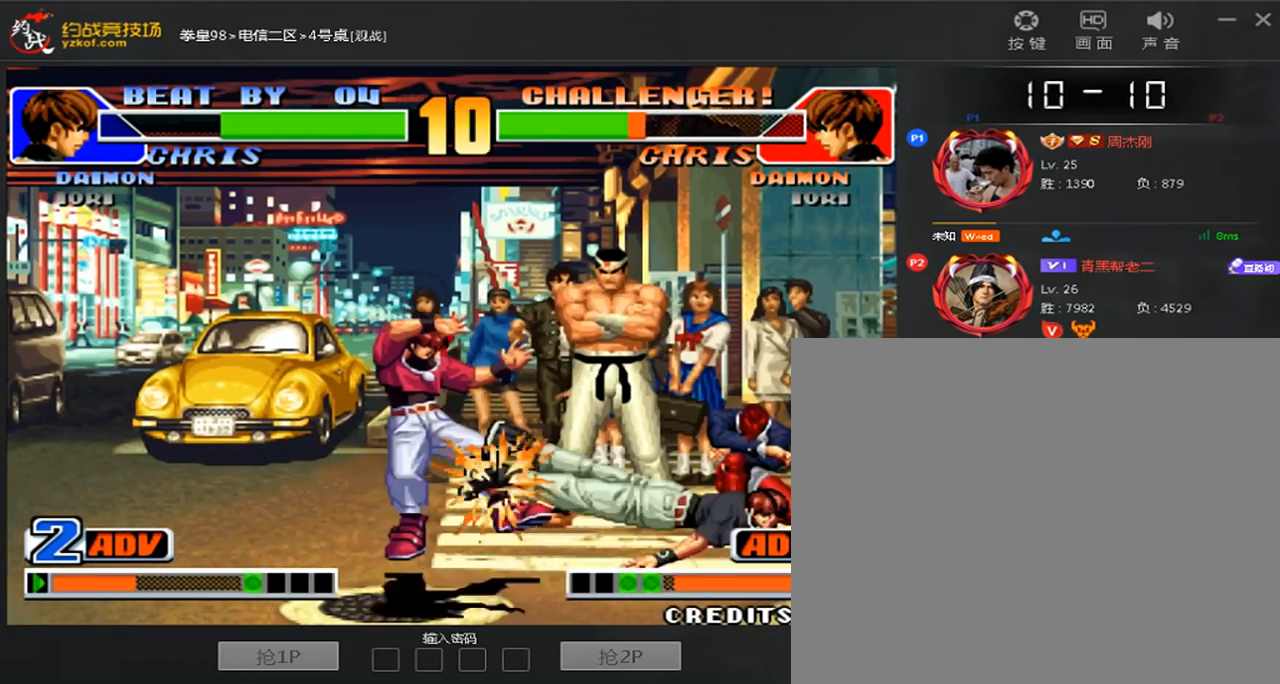
{"dt_ms": 520, "buttons": [], "left_stick": "left", "events": [[240, "left_stick", "center"], [320, "left_stick", "left"]]}
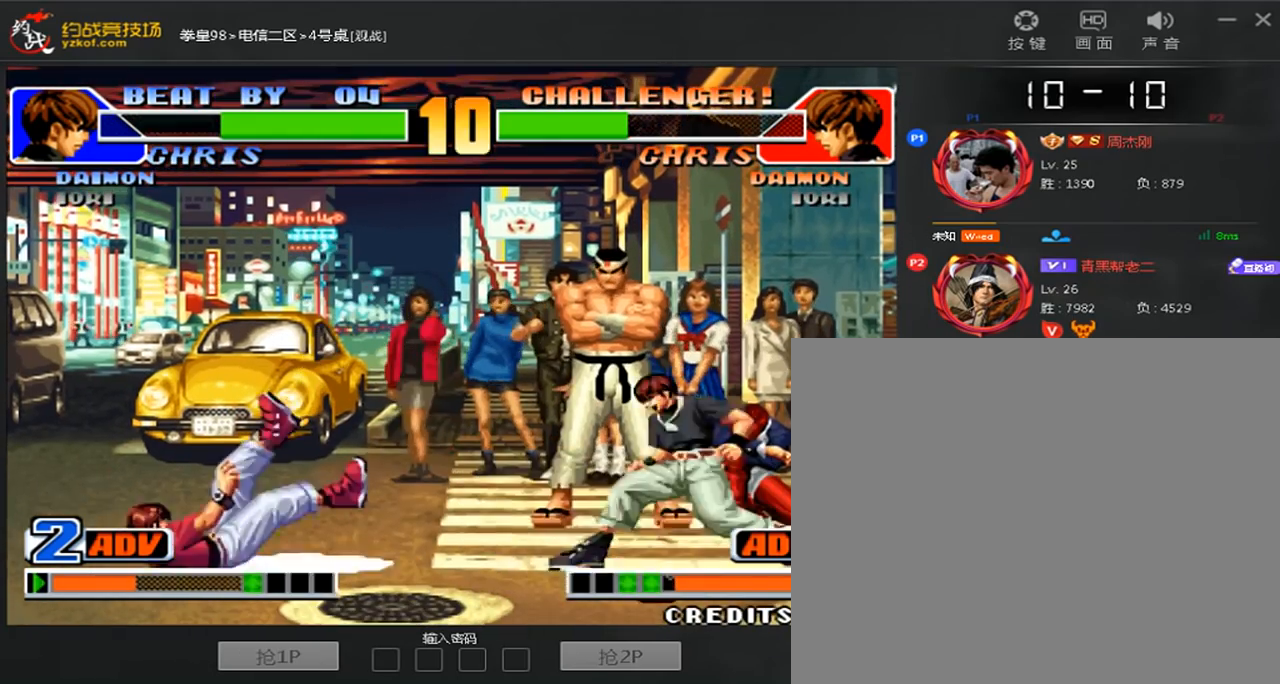
{"dt_ms": 480, "buttons": [], "left_stick": "center", "events": [[80, "B", "down"], [80, "left_stick", "down-left"], [240, "B", "up"], [360, "left_stick", "center"]]}
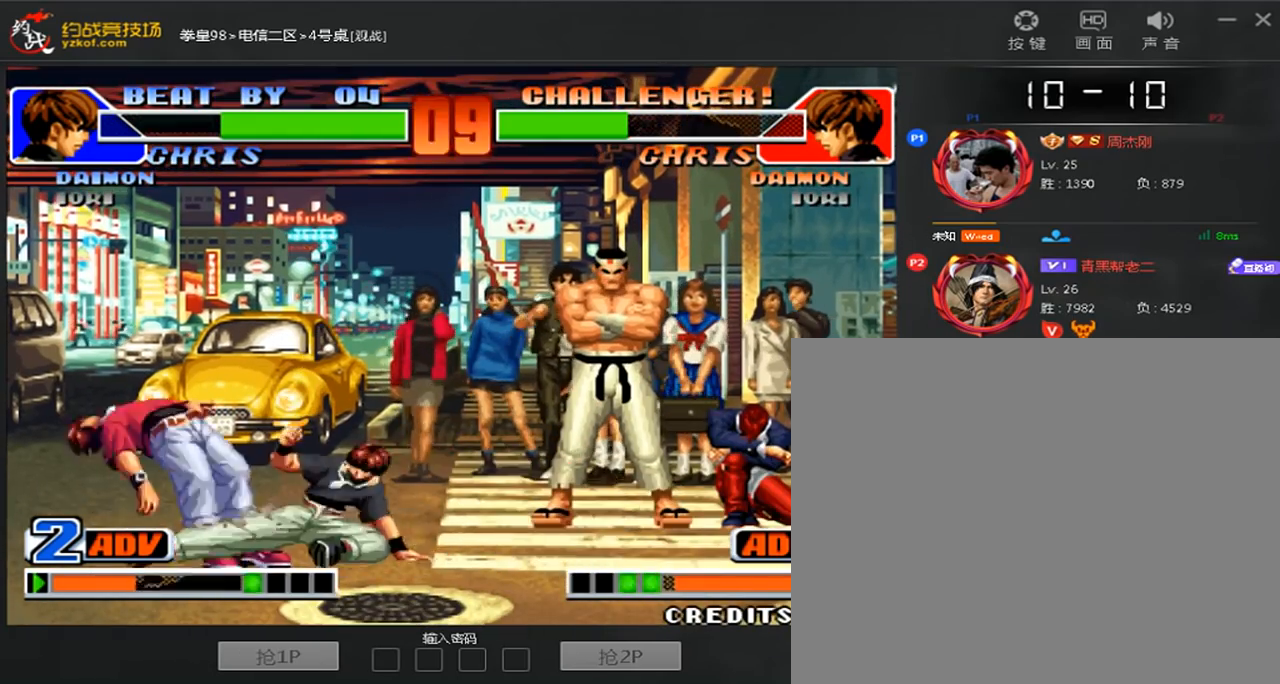
{"dt_ms": 520, "buttons": [], "left_stick": "right"}
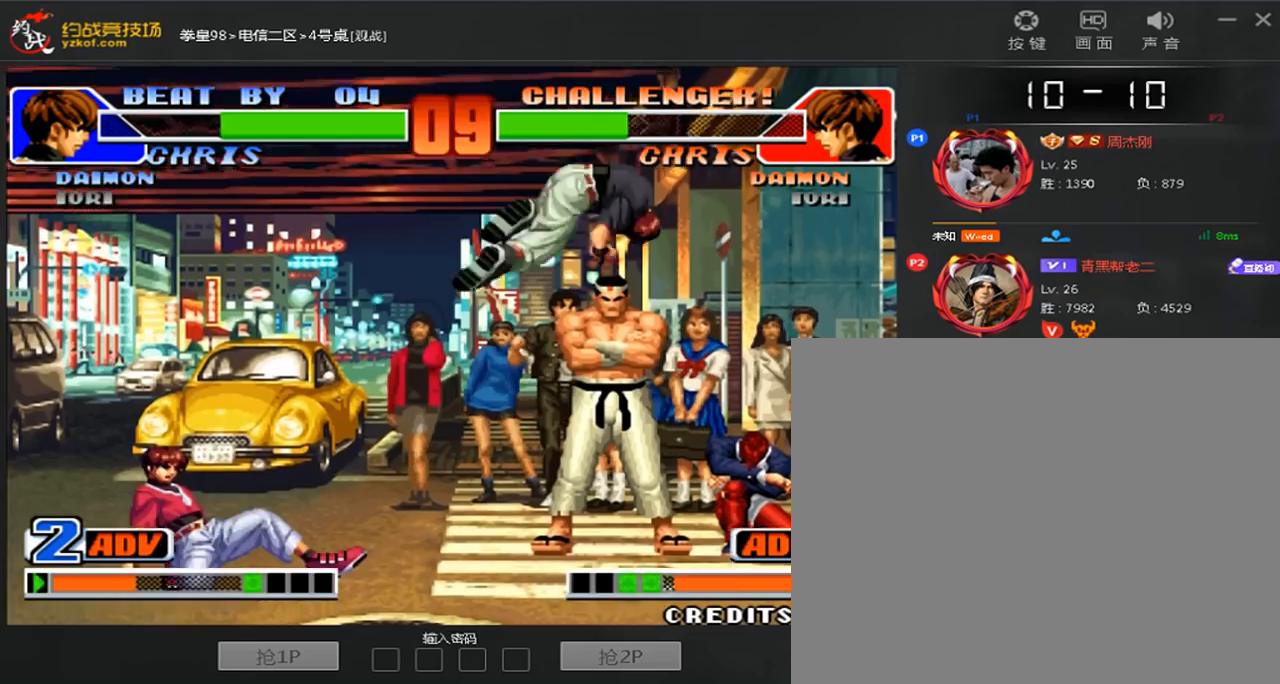
{"dt_ms": 480, "buttons": [], "left_stick": "right", "events": []}
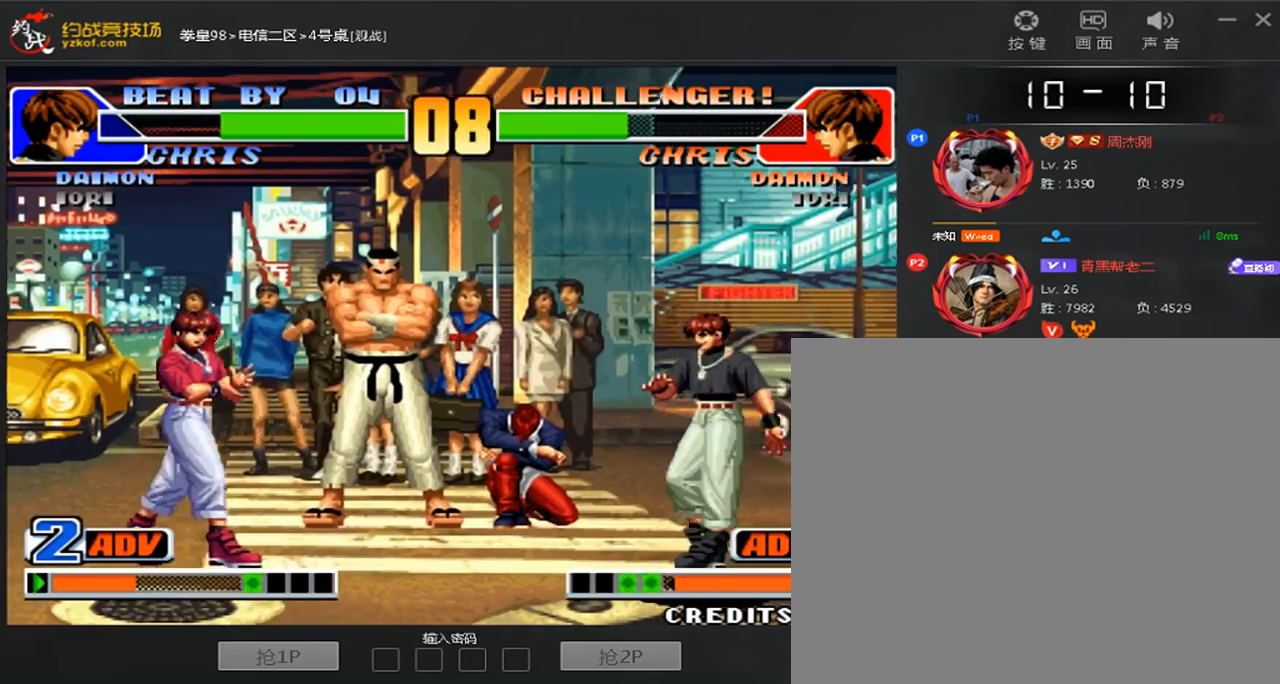
{"dt_ms": 520, "buttons": [], "left_stick": "center", "events": [[200, "B", "down"], [200, "left_stick", "down-left"], [280, "B", "up"], [520, "left_stick", "center"]]}
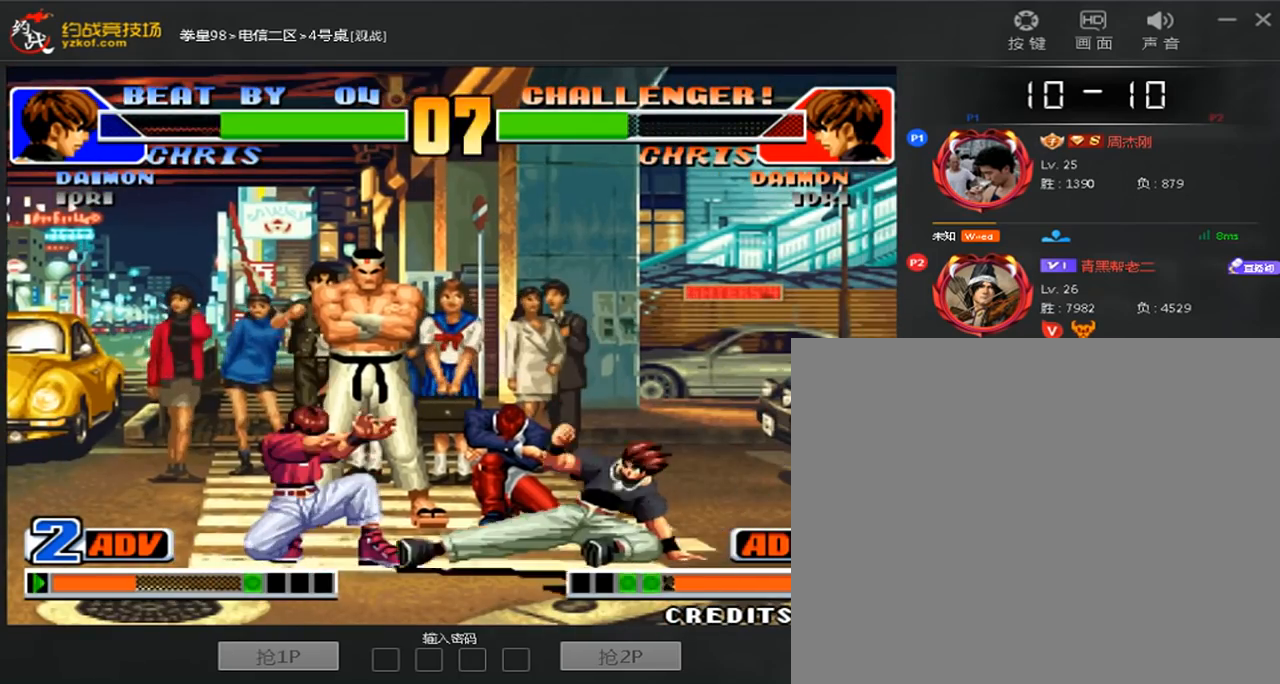
{"dt_ms": 480, "buttons": [], "left_stick": "center", "events": [[360, "left_stick", "left"], [480, "left_stick", "center"]]}
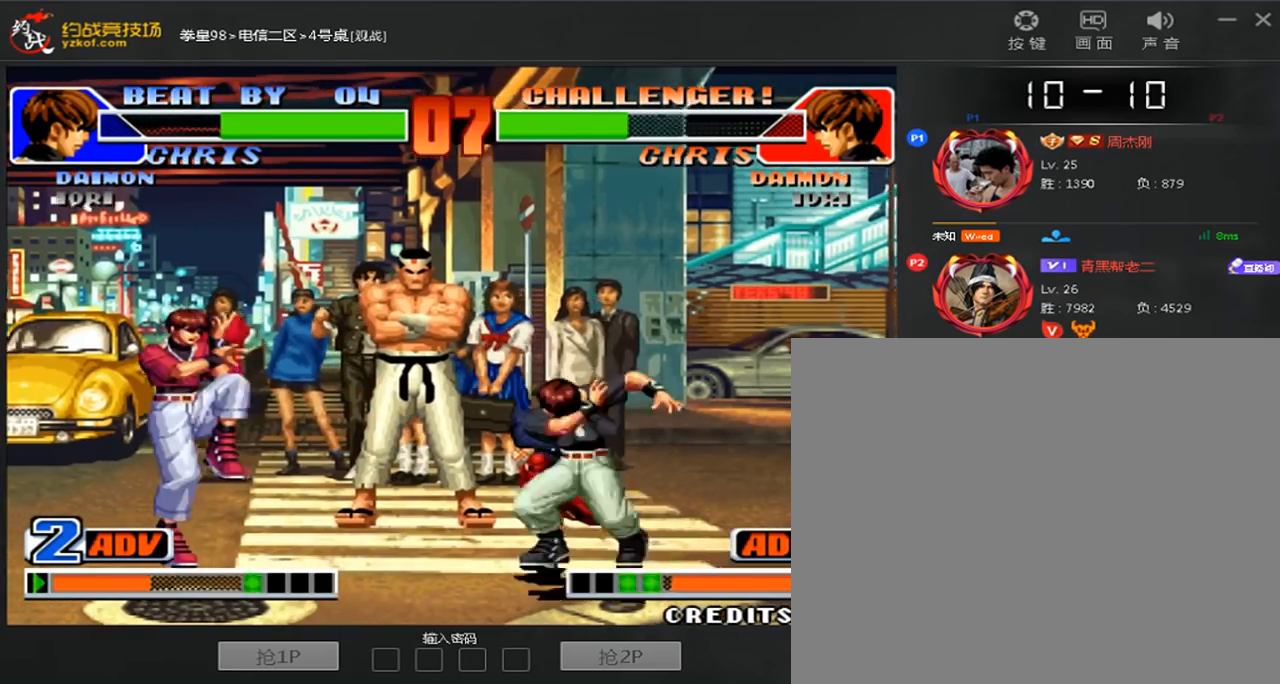
{"dt_ms": 520, "buttons": [], "left_stick": "down-right", "events": [[40, "C", "down"], [40, "D", "down"], [120, "C", "up"], [160, "D", "up"], [320, "left_stick", "down-right"]]}
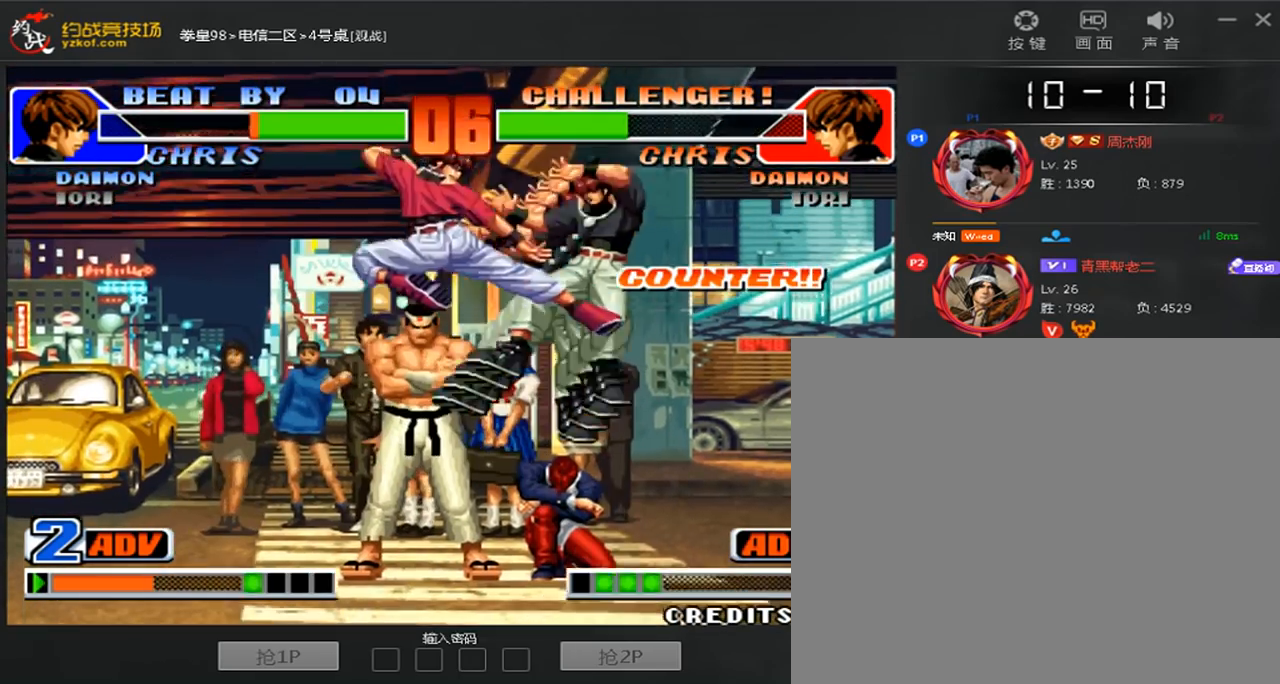
{"dt_ms": 480, "buttons": [], "left_stick": "down-right", "events": [[80, "left_stick", "right"], [360, "left_stick", "down-right"]]}
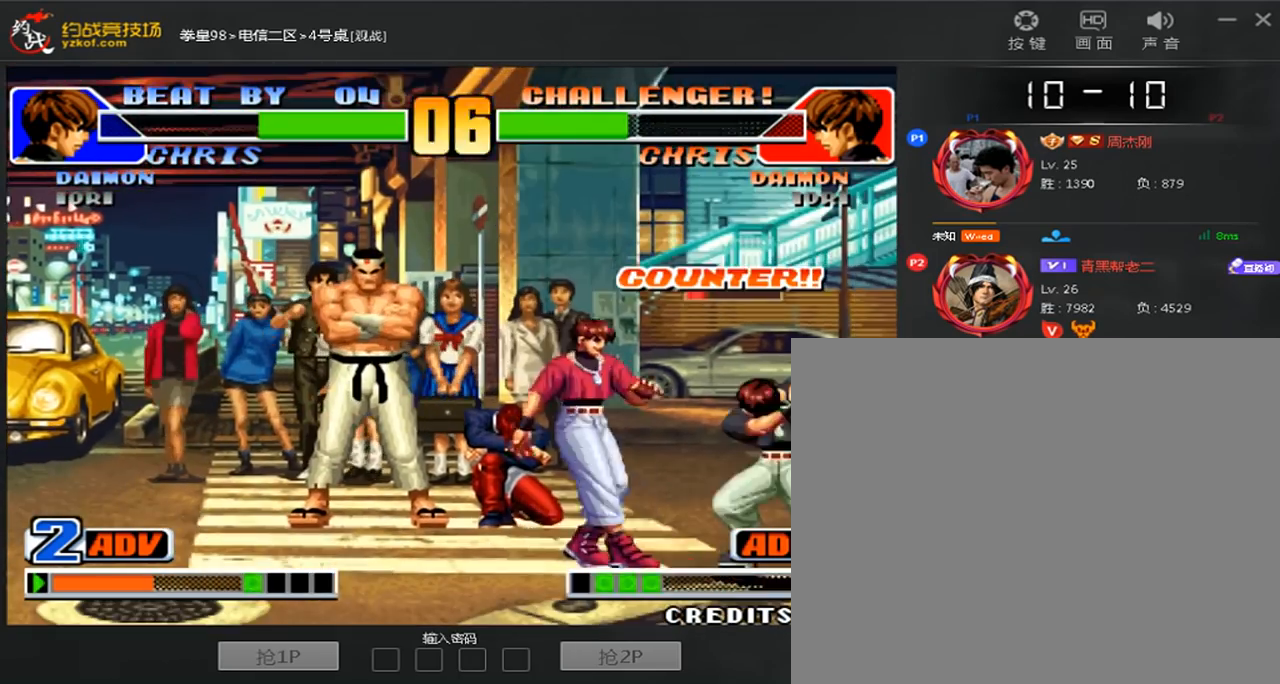
{"dt_ms": 520, "buttons": ["B"], "left_stick": "down-right", "events": [[200, "B", "down"], [320, "B", "up"], [520, "B", "down"]]}
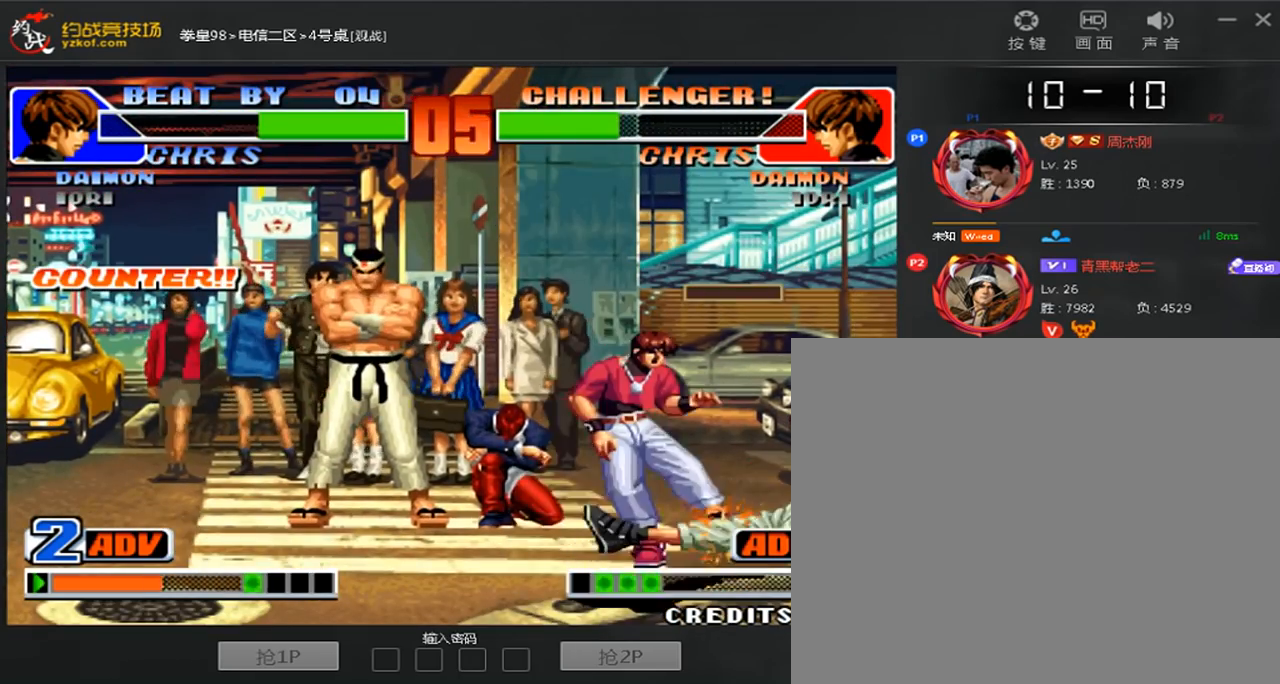
{"dt_ms": 480, "buttons": [], "left_stick": "down-right", "events": [[160, "B", "up"], [320, "B", "down"], [440, "B", "up"]]}
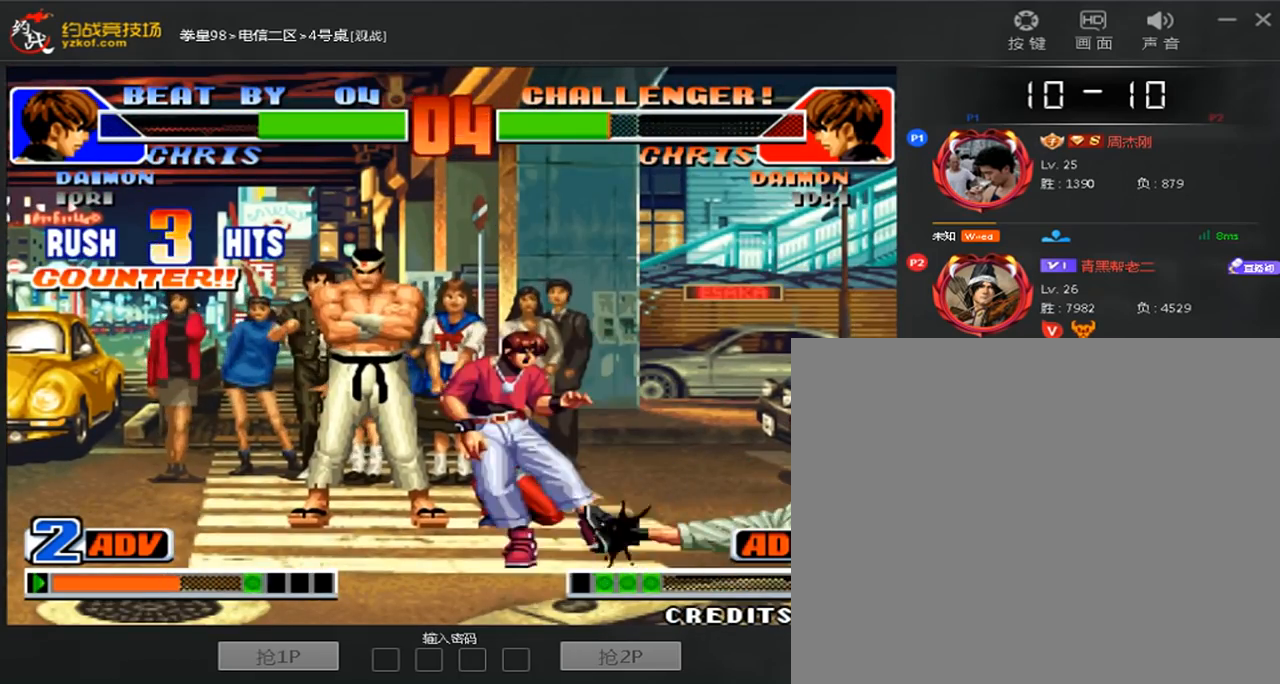
{"dt_ms": 520, "buttons": [], "left_stick": "down-right", "events": [[160, "left_stick", "down-left"], [200, "B", "down"], [400, "B", "up"], [480, "left_stick", "down-right"]]}
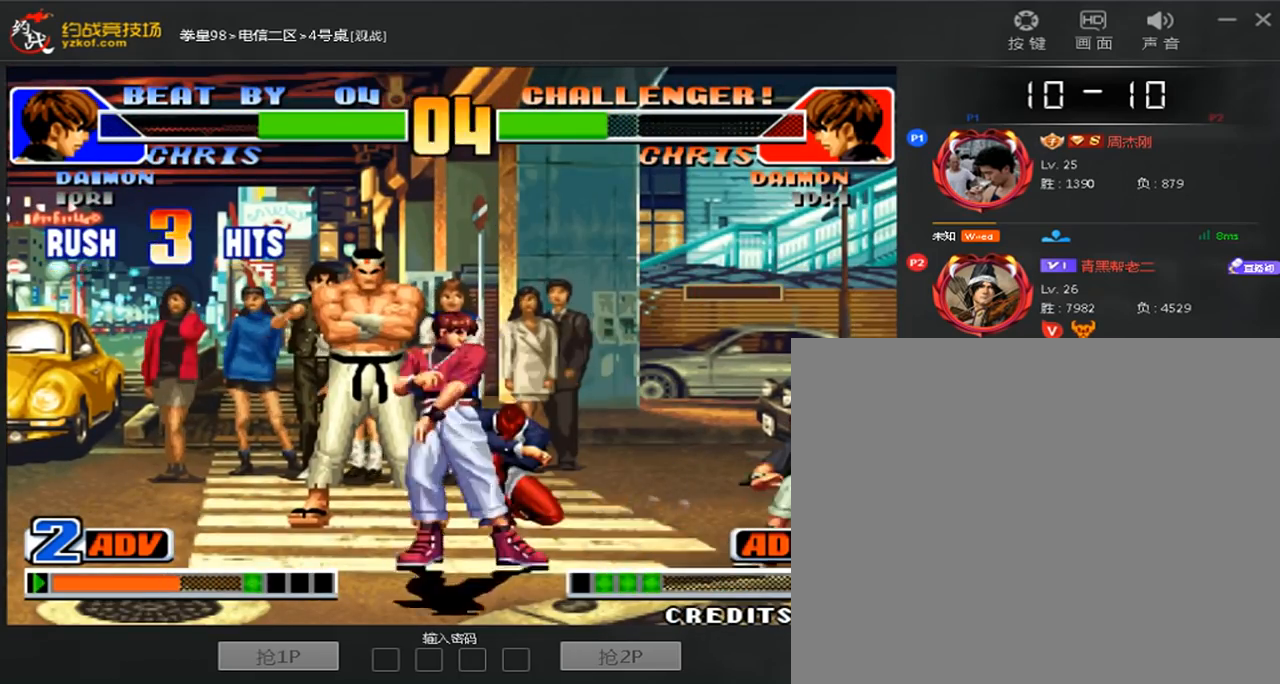
{"dt_ms": 1000, "buttons": [], "left_stick": "down-right"}
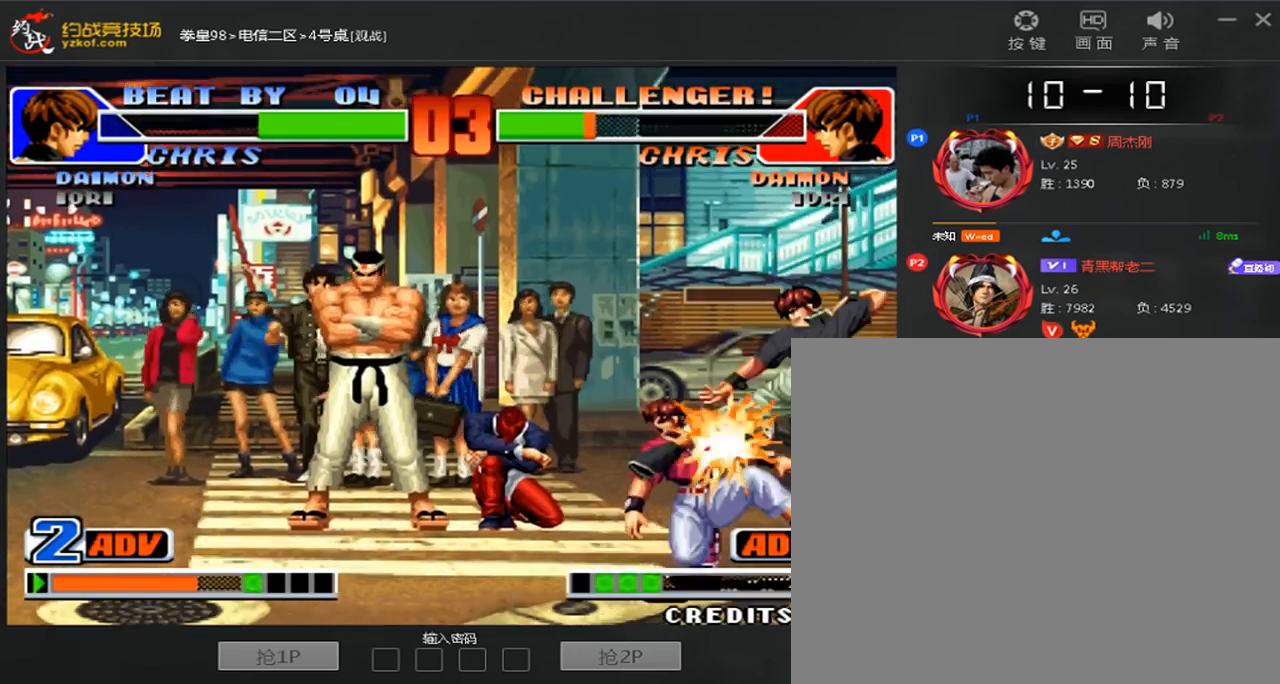
{"dt_ms": 480, "buttons": [], "left_stick": "down-left", "events": [[40, "A", "down"], [160, "A", "up"], [200, "left_stick", "down"], [280, "left_stick", "down-left"], [320, "C", "down"], [400, "C", "up"]]}
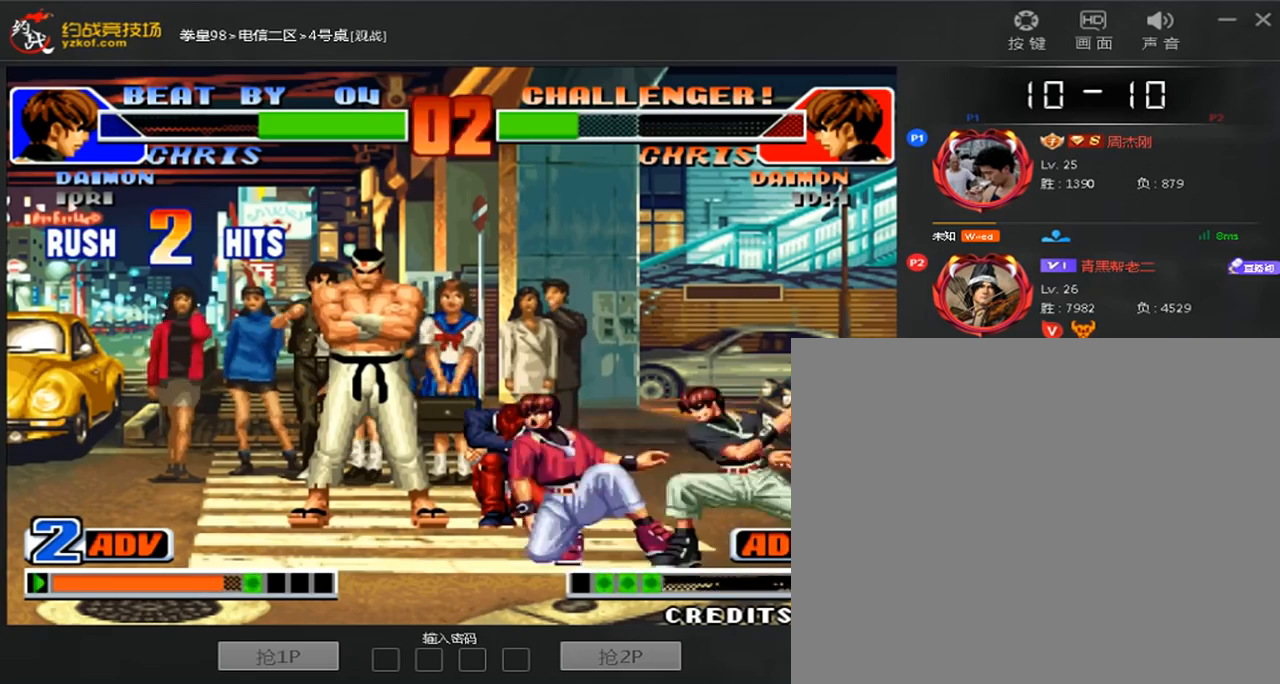
{"dt_ms": 520, "buttons": [], "left_stick": "center", "events": [[40, "left_stick", "center"]]}
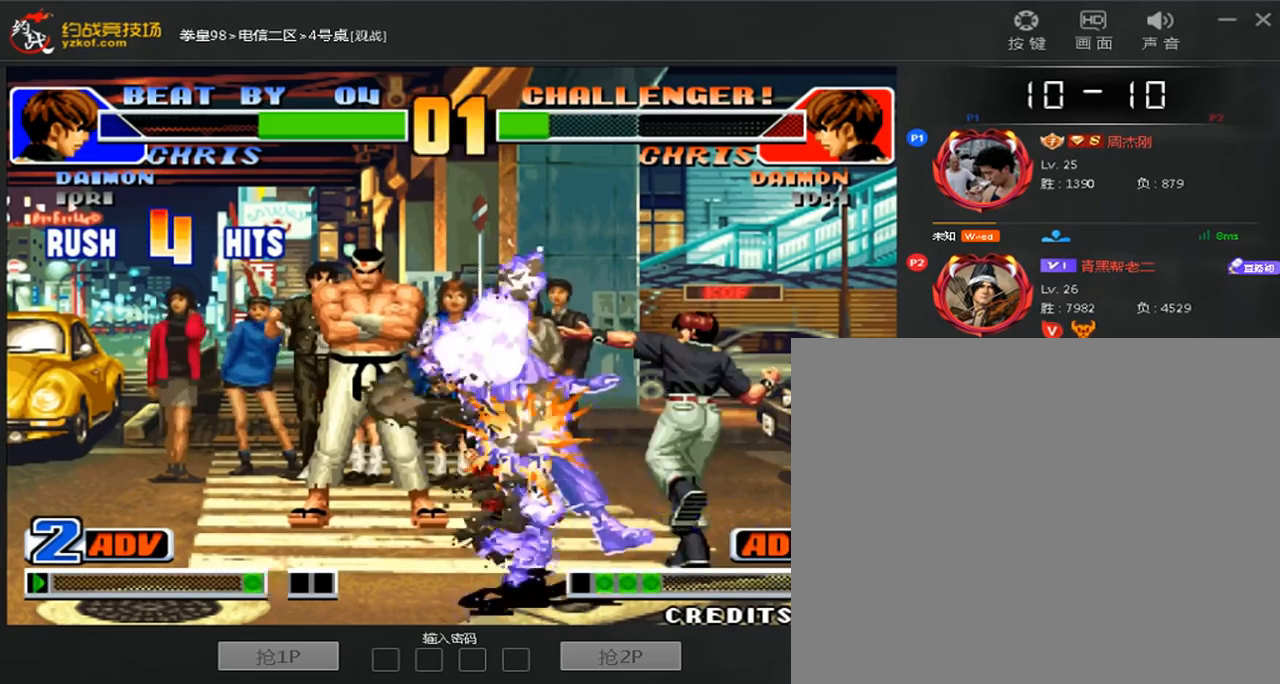
{"dt_ms": 480, "buttons": [], "left_stick": "center", "events": []}
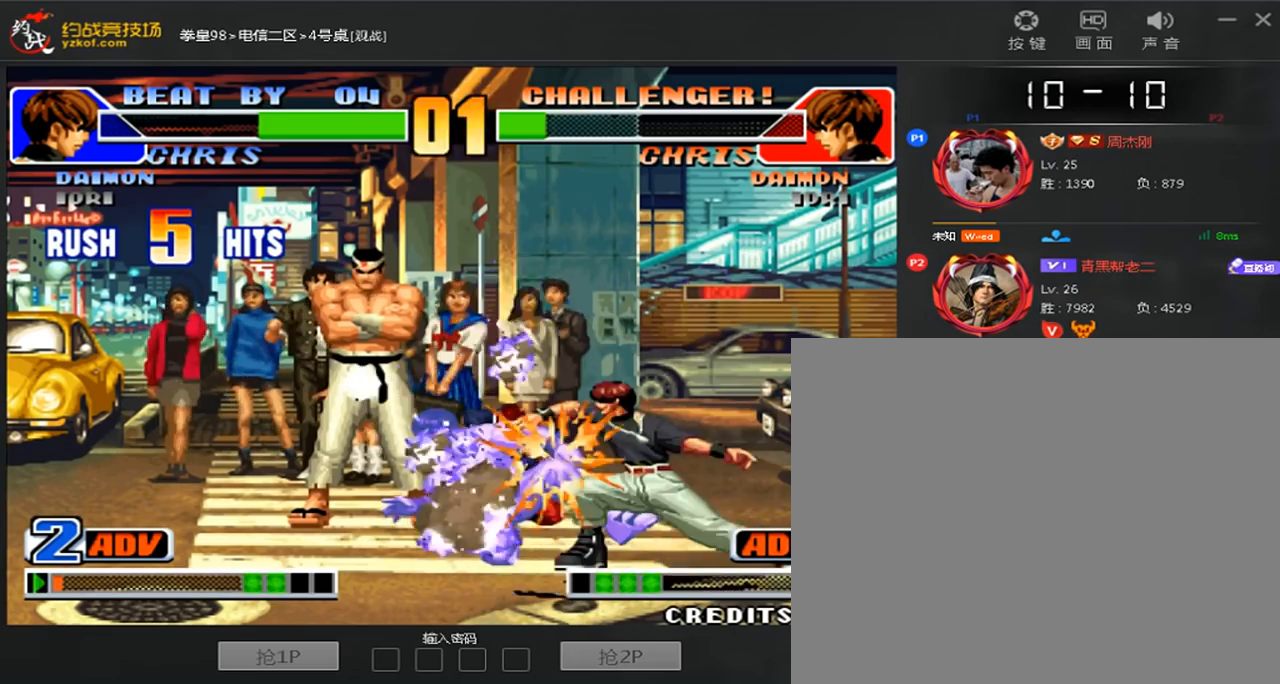
{"dt_ms": 520, "buttons": [], "left_stick": "center", "events": []}
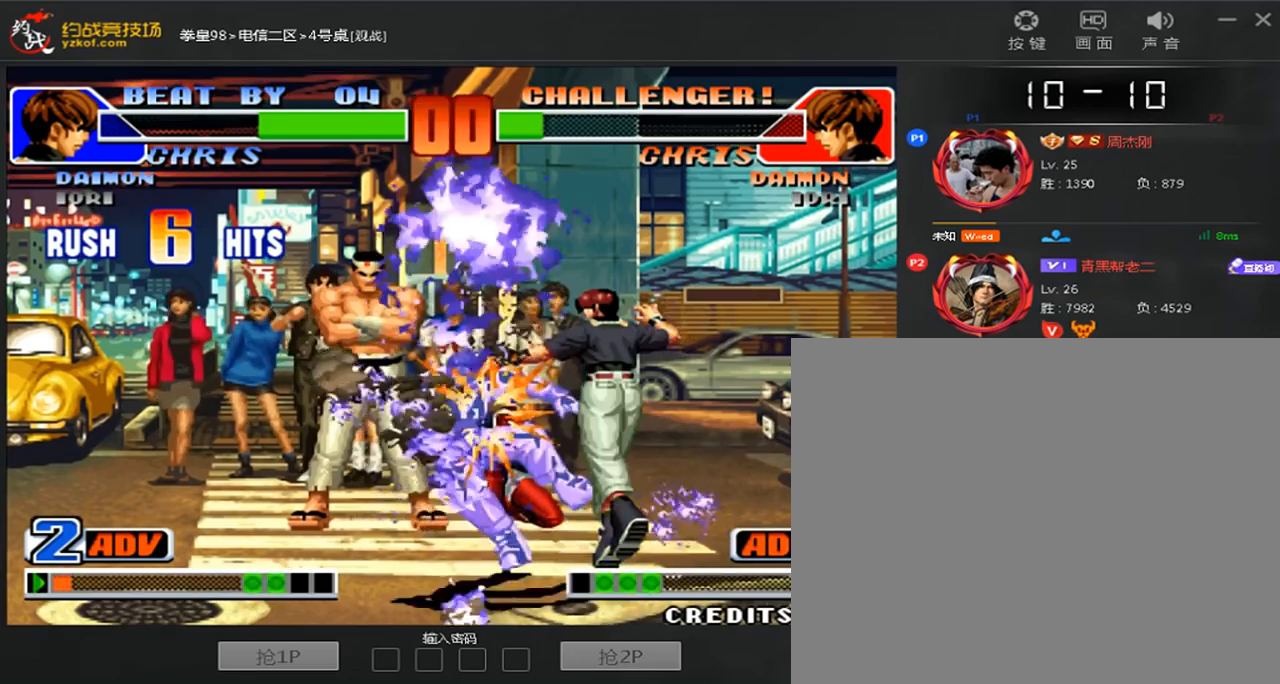
{"dt_ms": 480, "buttons": [], "left_stick": "right", "events": [[80, "A", "down"], [80, "B", "down"], [80, "C", "down"], [80, "D", "down"], [160, "A", "up"], [160, "B", "up"], [160, "C", "up"], [160, "D", "up"], [240, "A", "down"], [240, "B", "down"], [240, "C", "down"], [240, "D", "down"], [320, "A", "up"], [320, "B", "up"], [320, "C", "up"], [360, "D", "up"], [440, "left_stick", "right"]]}
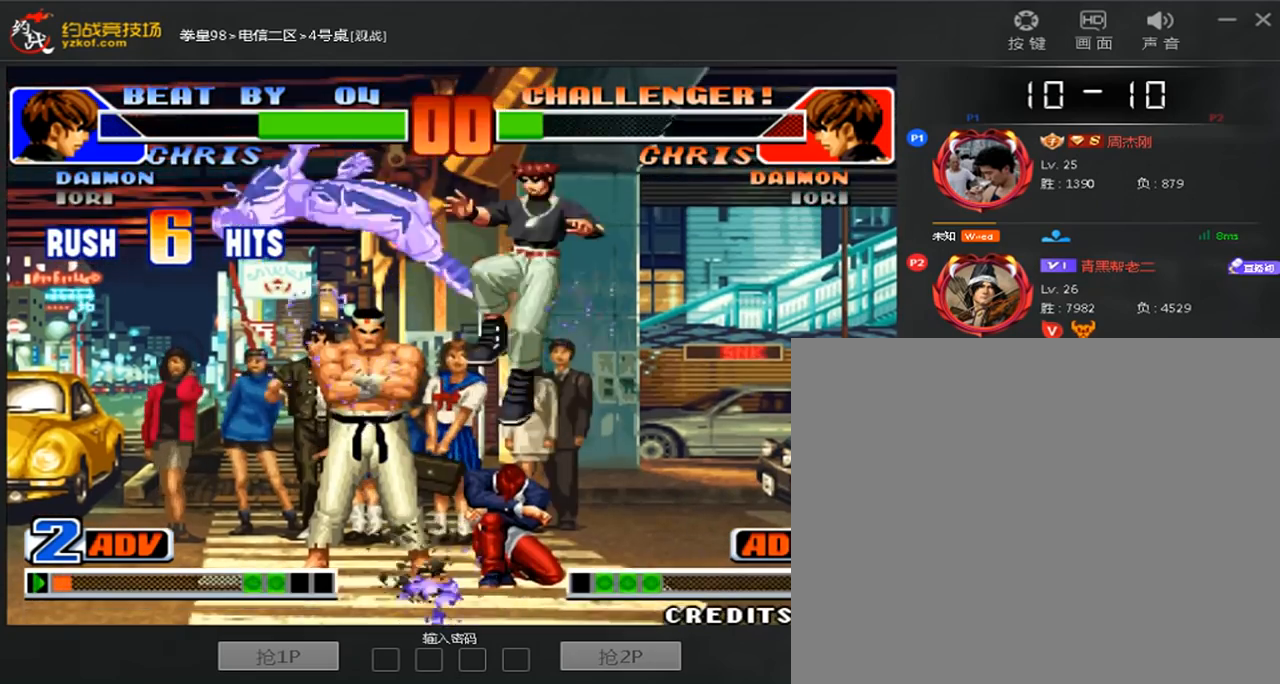
{"dt_ms": 520, "buttons": [], "left_stick": "right"}
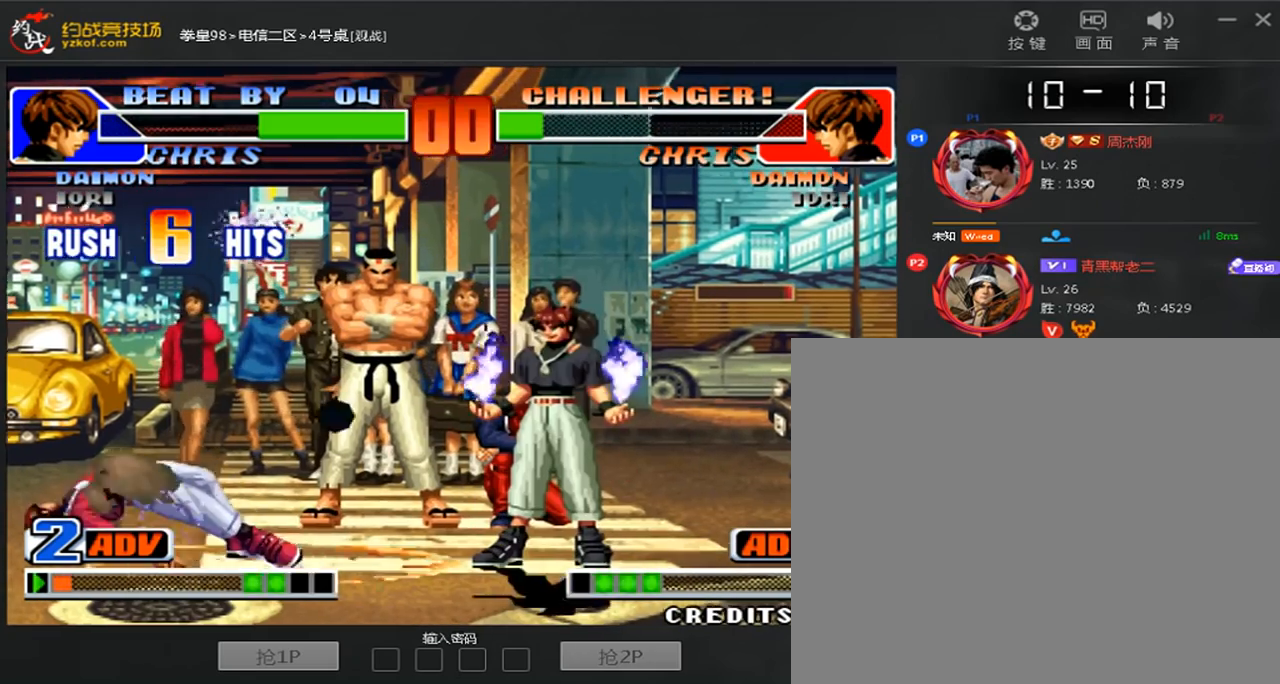
{"dt_ms": 480, "buttons": [], "left_stick": "center", "events": [[80, "A", "down"], [80, "B", "down"], [80, "C", "down"], [80, "D", "down"], [200, "left_stick", "center"], [440, "A", "up"], [440, "B", "up"], [440, "C", "up"], [480, "D", "up"]]}